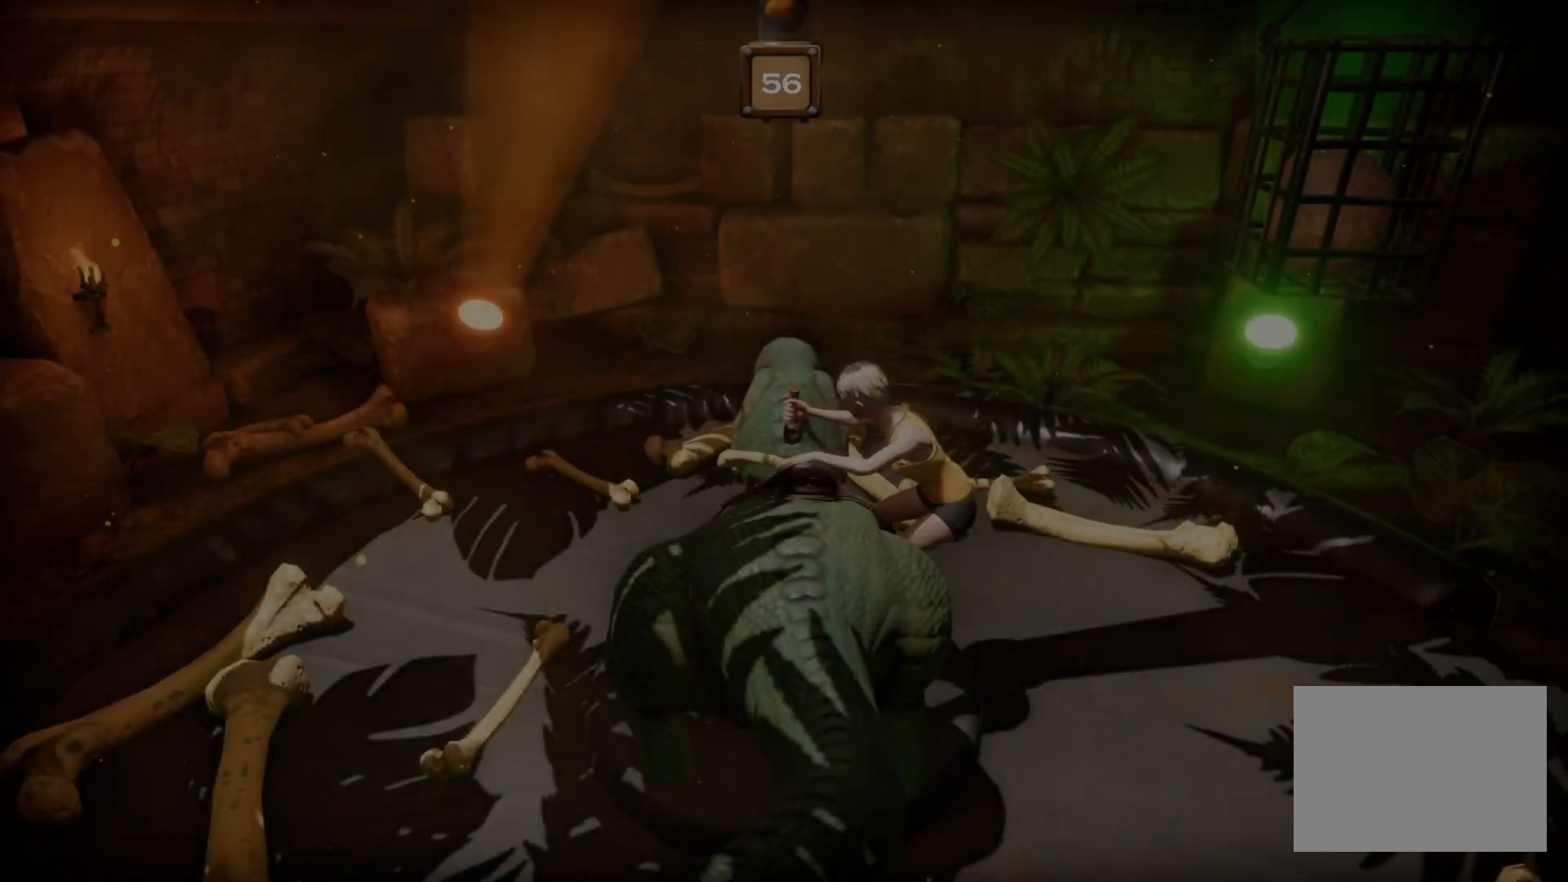
Gameplay with a controller (PlayStation layout); each line is a JSON object with the inputs held at the frame after it. "events" lists button and stick changes between this image and that frame as [ms after this image, input, new state], when the widget could be followed in between. Not read: L2 L3 R2 R3 left_stick.
{"buttons": [], "right_stick": "center", "events": []}
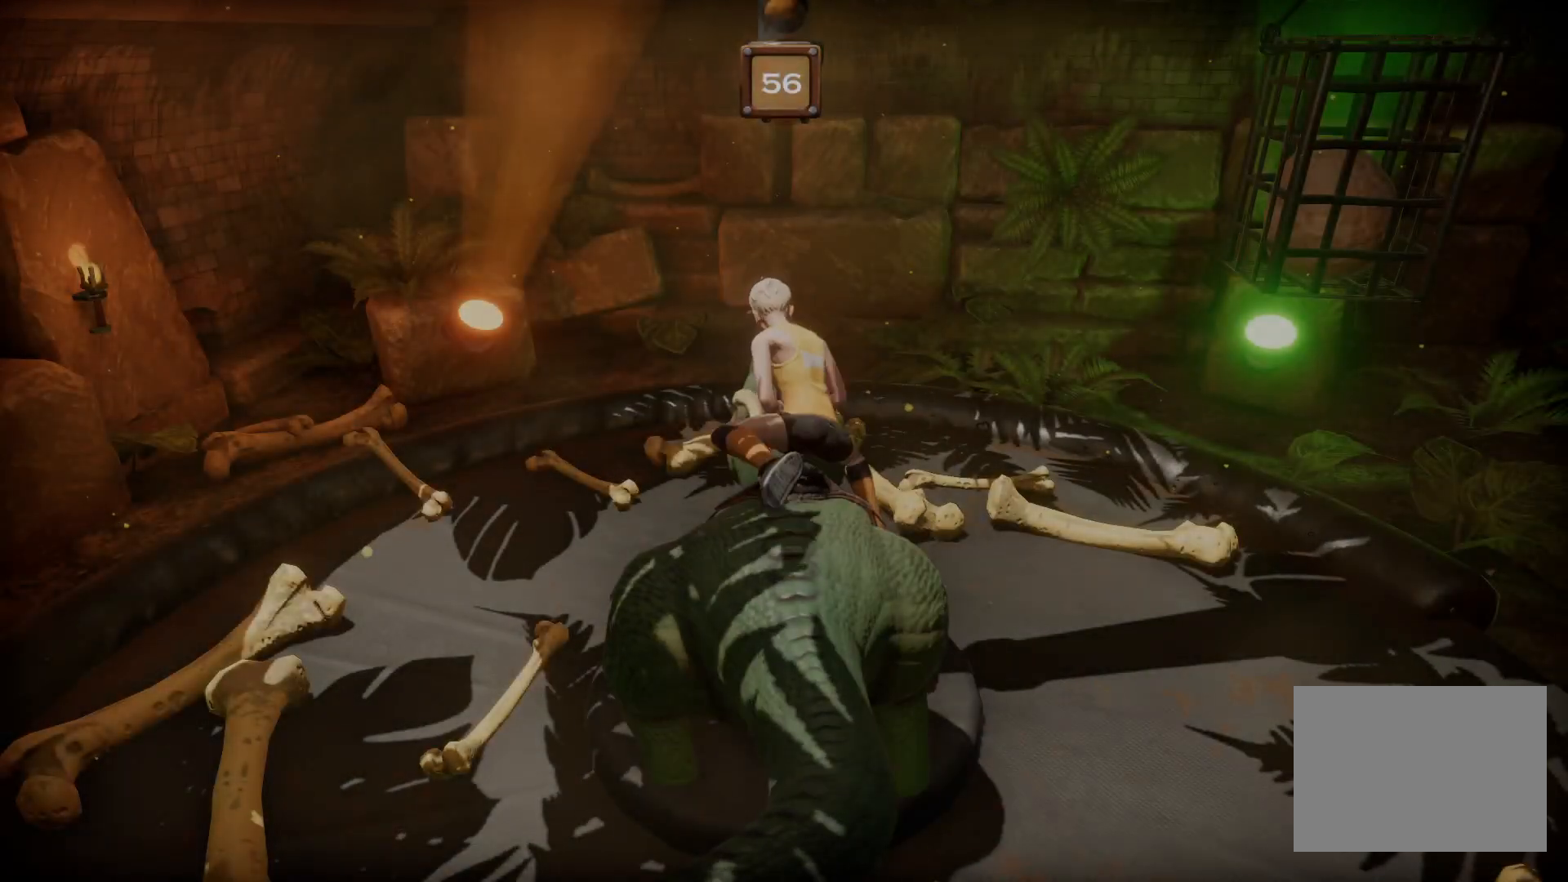
{"buttons": [], "right_stick": "center", "events": []}
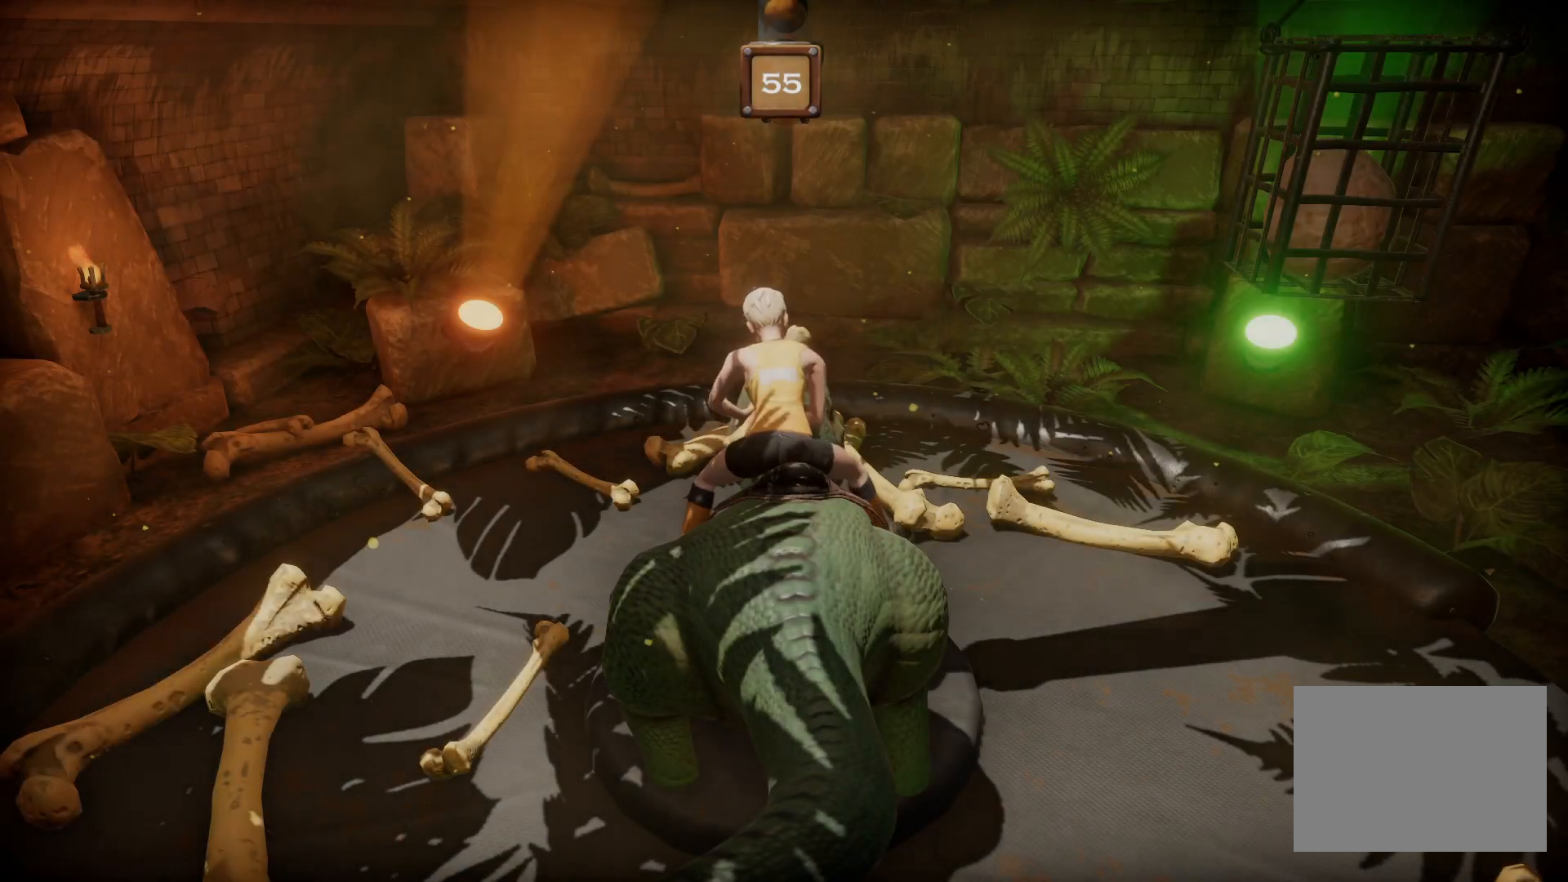
{"buttons": [], "right_stick": "center", "events": []}
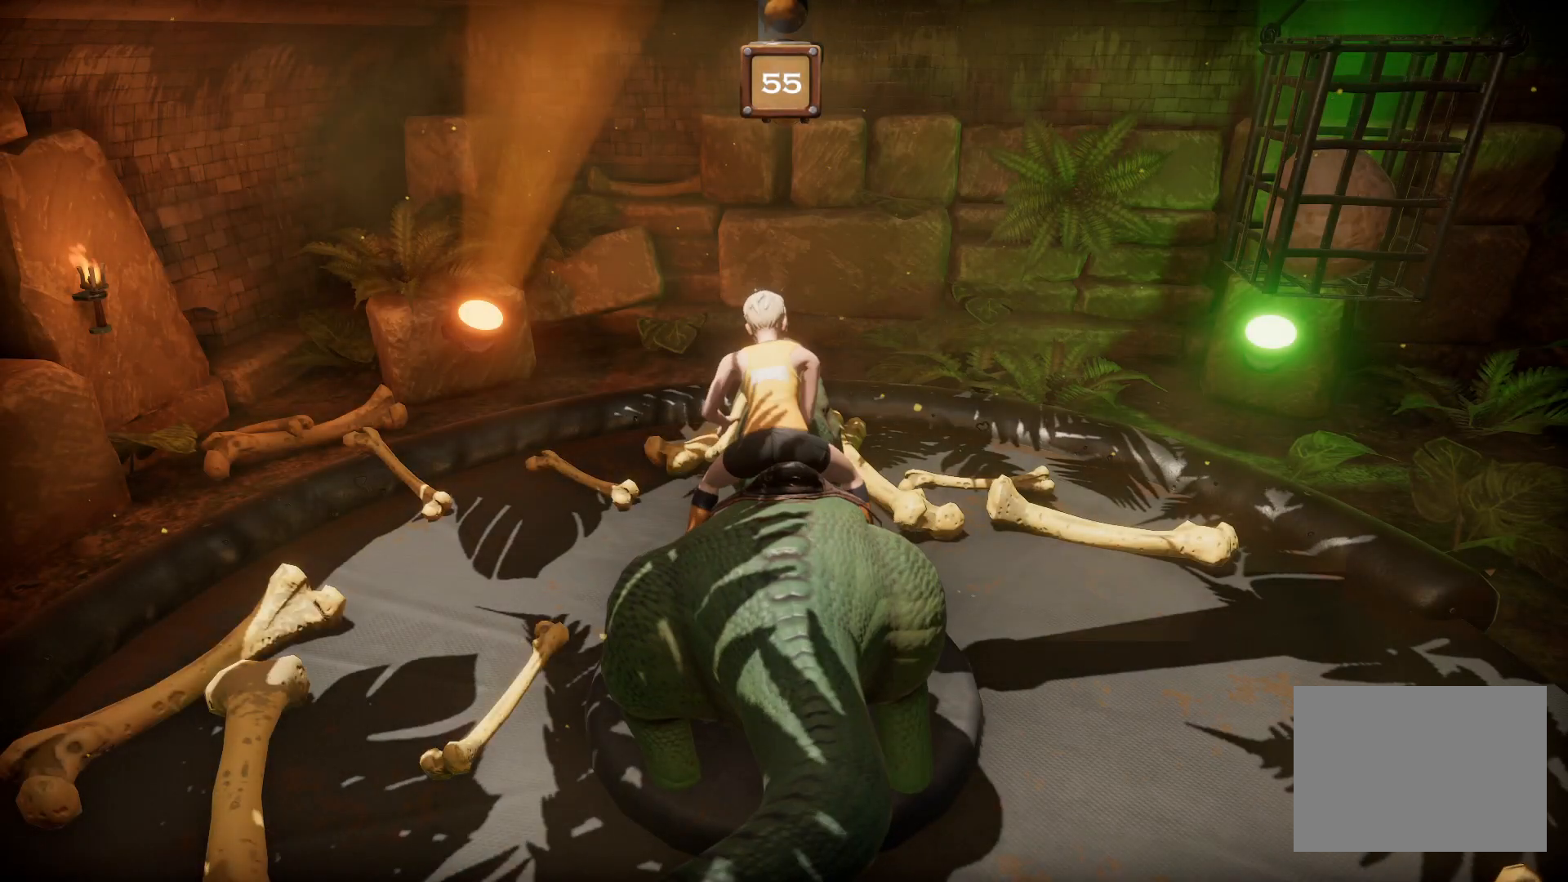
{"buttons": [], "right_stick": "center", "events": []}
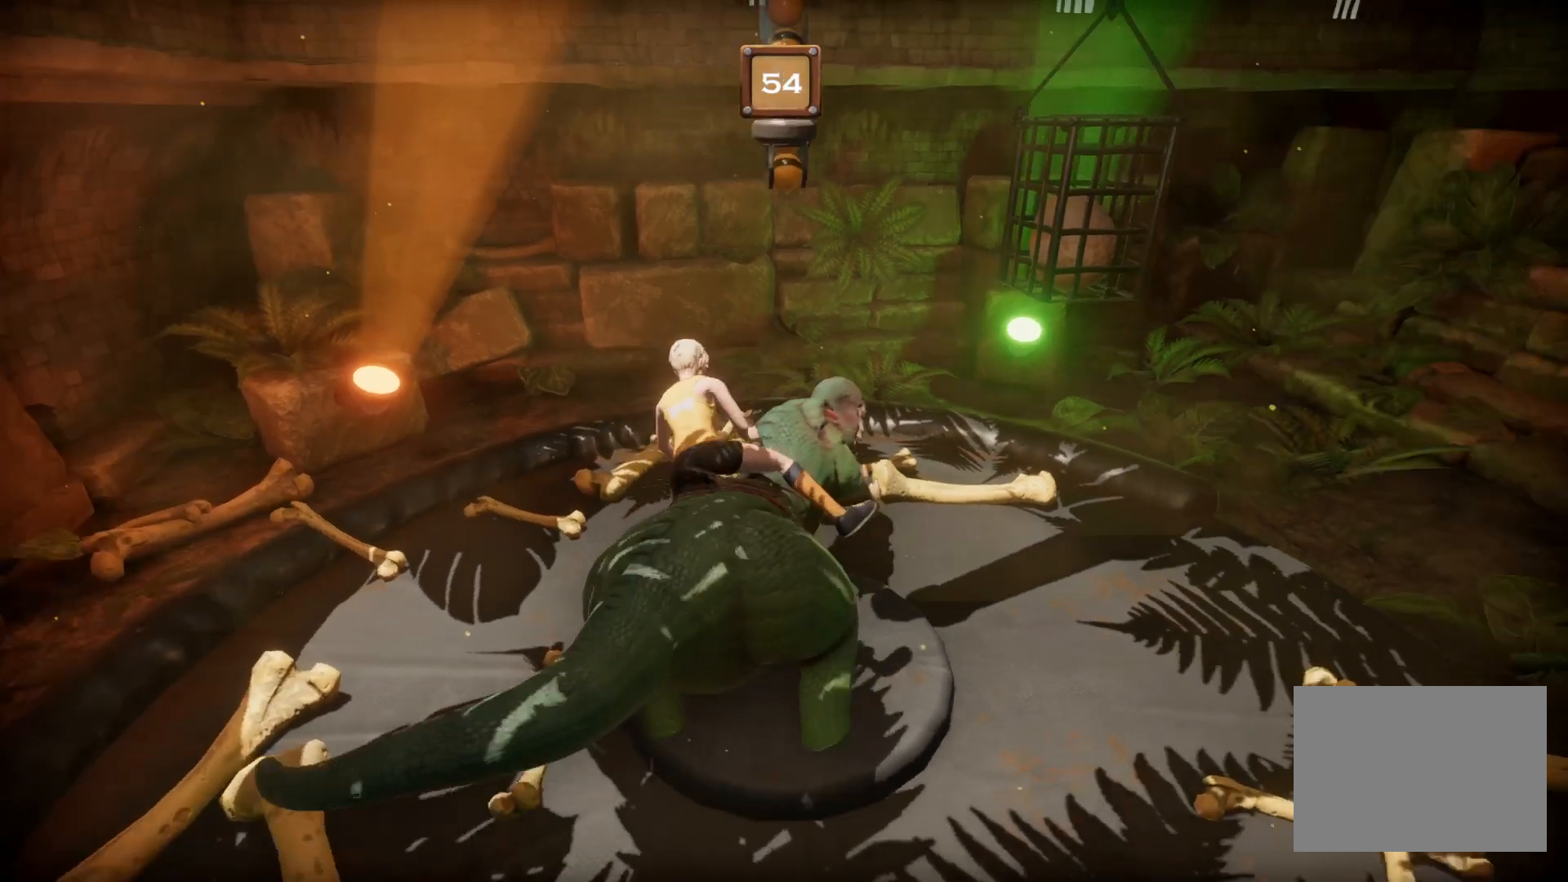
{"buttons": ["TRIANGLE"], "right_stick": "center", "events": [[500, "TRIANGLE", "down"]]}
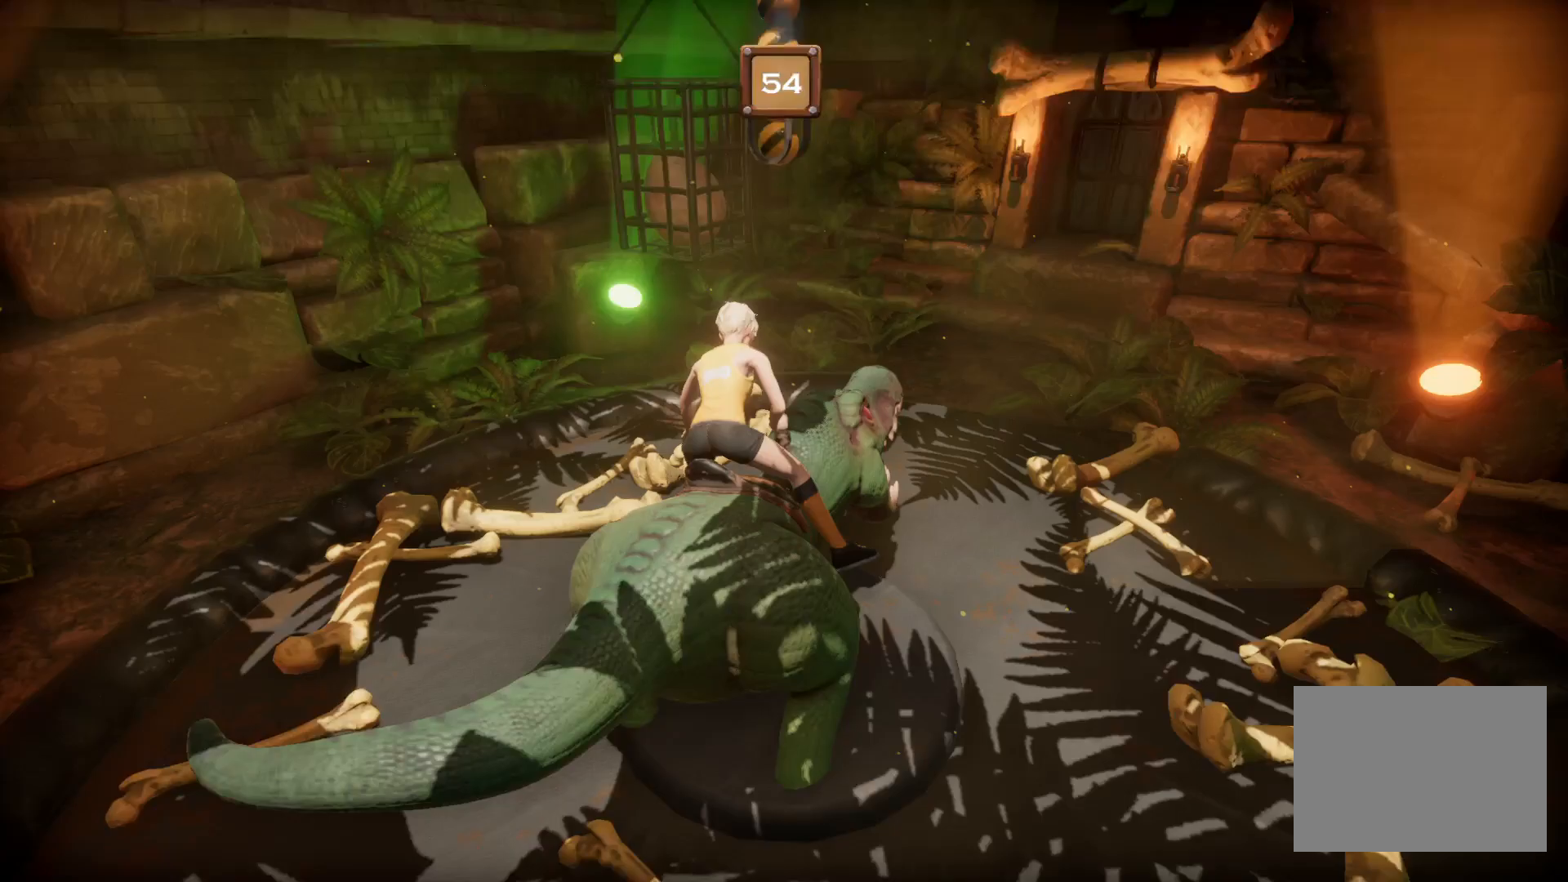
{"buttons": ["TRIANGLE"], "right_stick": "center", "events": []}
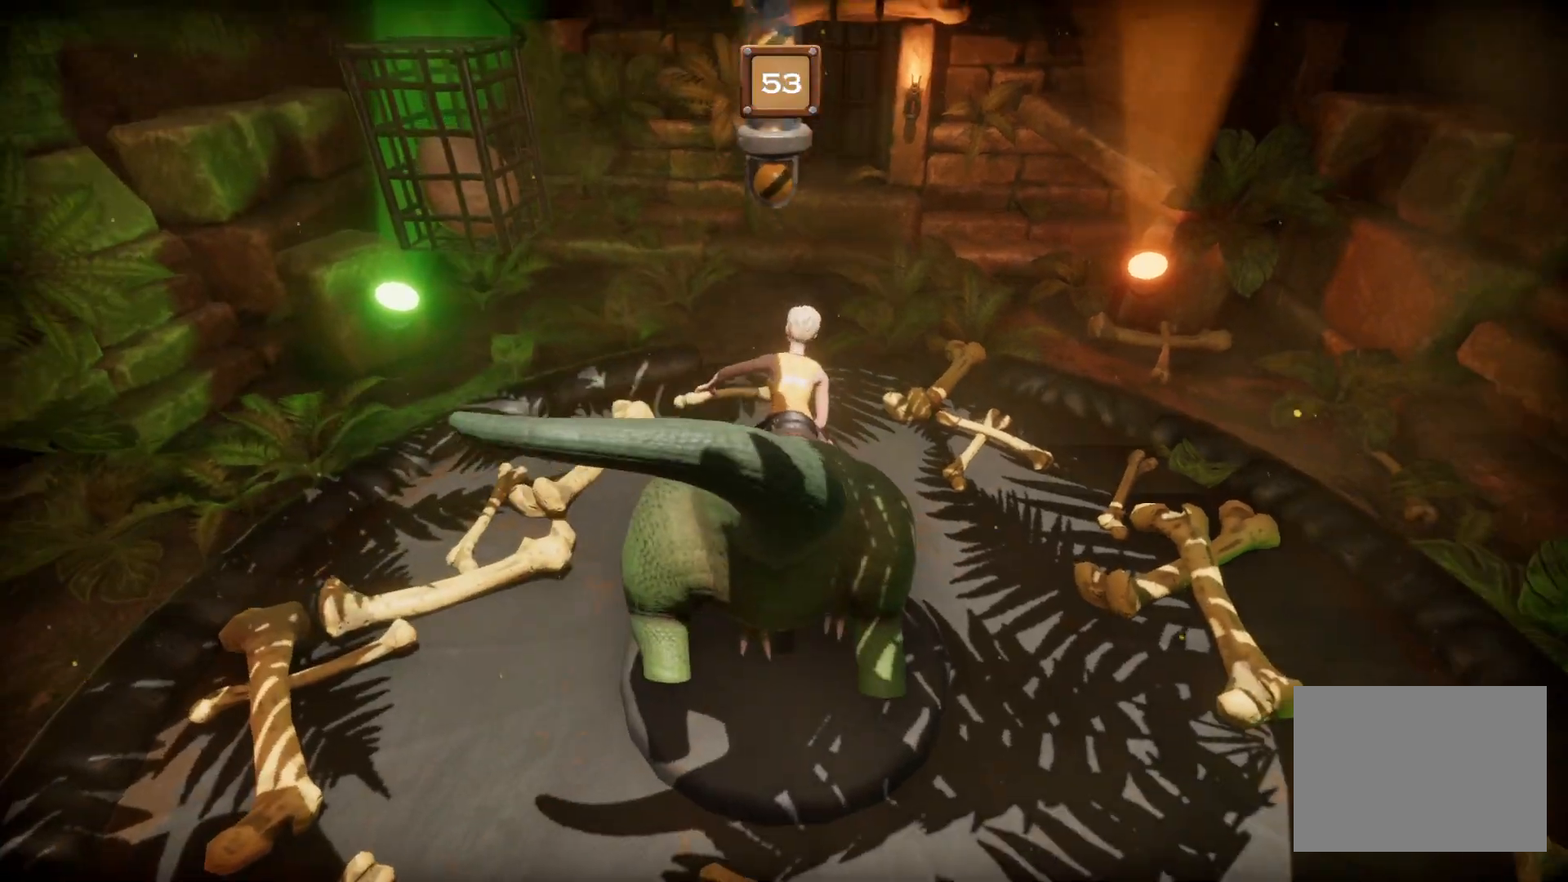
{"buttons": ["TRIANGLE"], "right_stick": "center", "events": []}